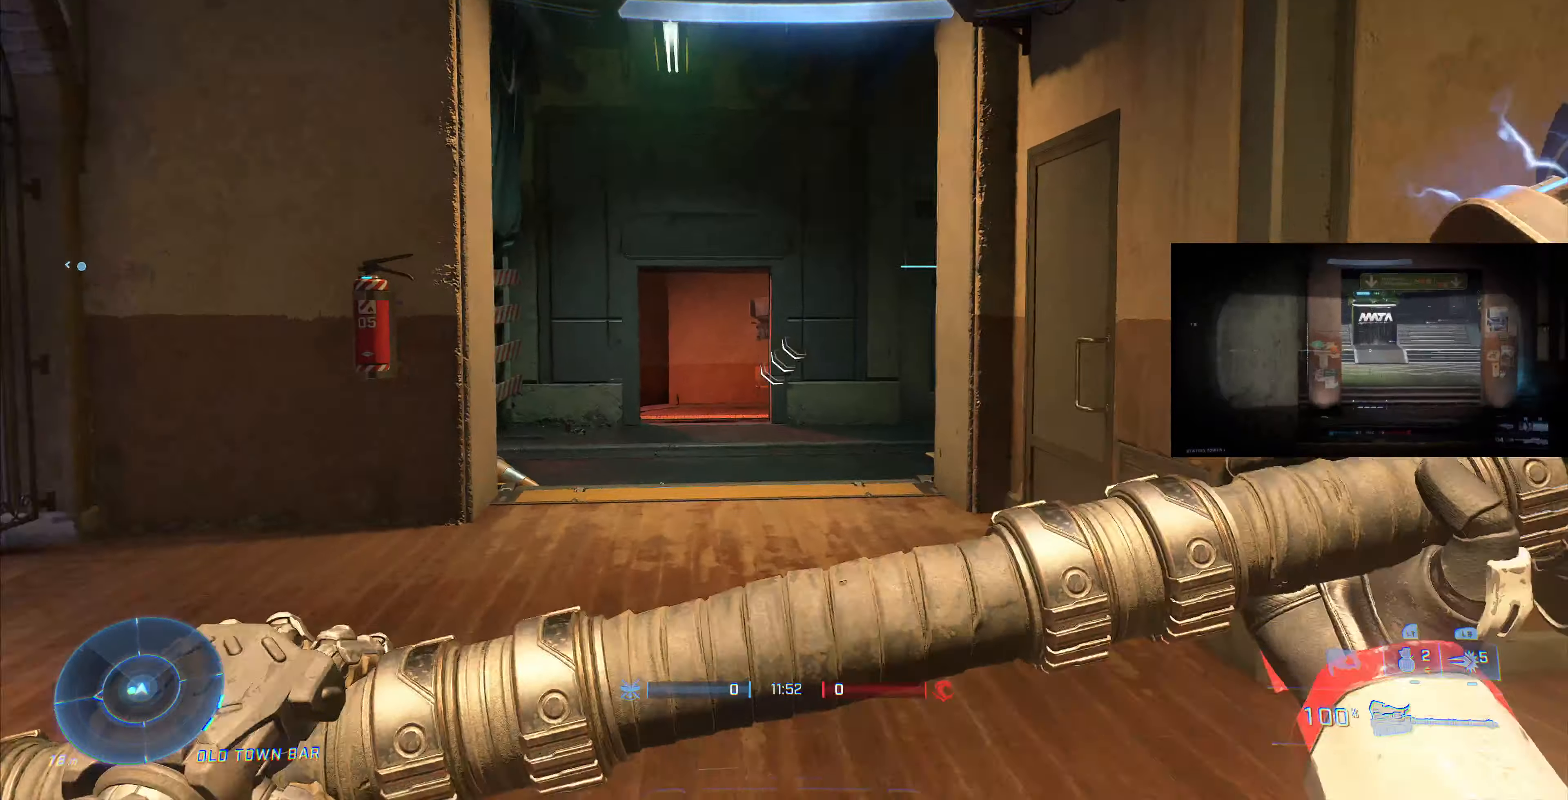
Gameplay with a controller (PlayStation layout); each line is a JSON object with the inputs held at the frame after it. "events" lists button and stick changes between this image and that frame as [ms after this image, input, new state], when the widget could be followed in between.
{"buttons": [], "left_stick": "up-right", "right_stick": "up-left", "events": [[100, "right_stick", "center"], [200, "left_stick", "up-right"], [266, "right_stick", "left"], [433, "right_stick", "up-left"]]}
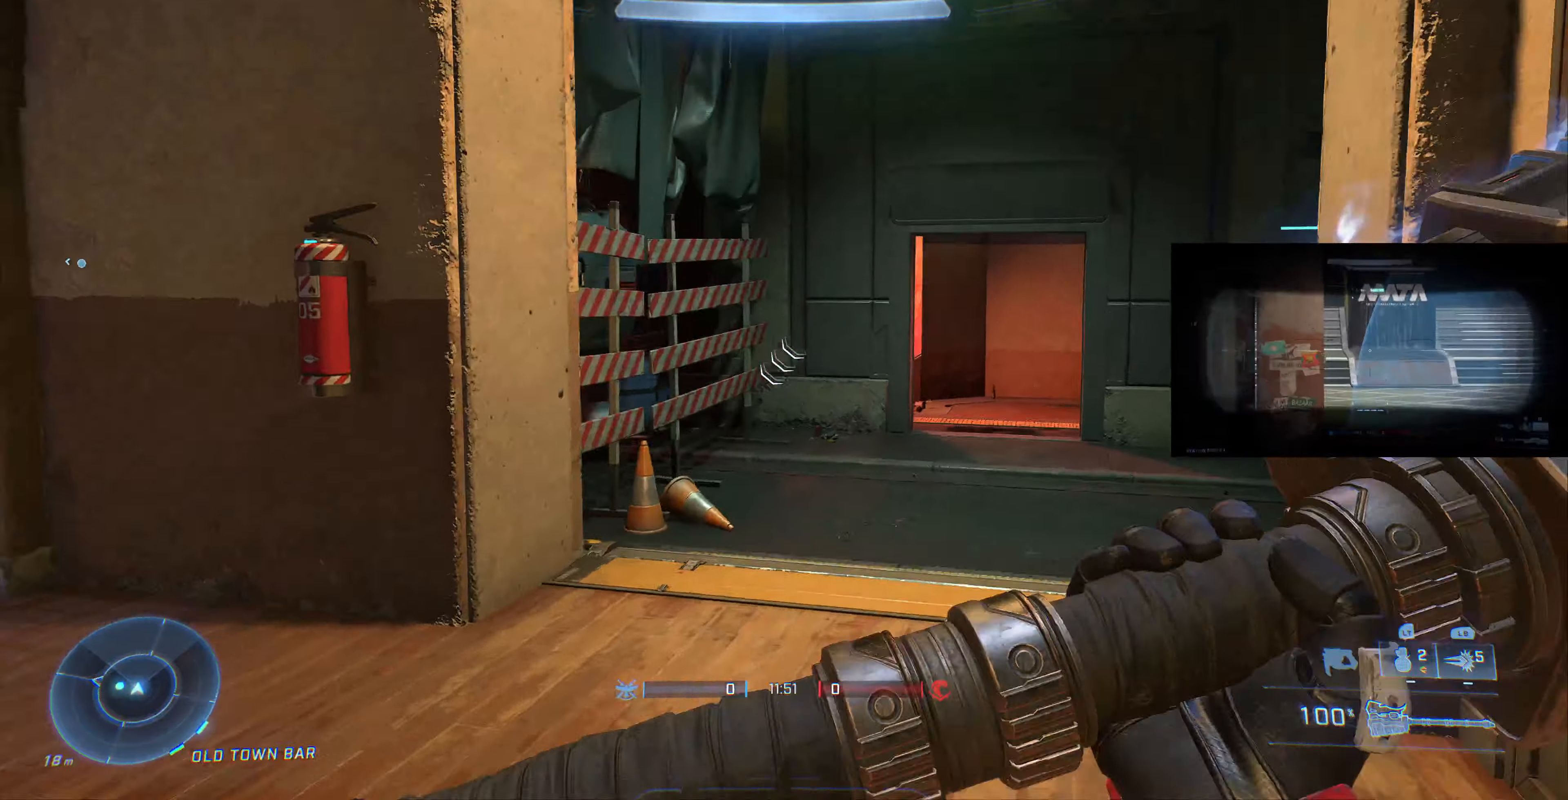
{"buttons": [], "left_stick": "center", "right_stick": "left", "events": [[167, "right_stick", "center"], [200, "left_stick", "center"], [467, "right_stick", "left"]]}
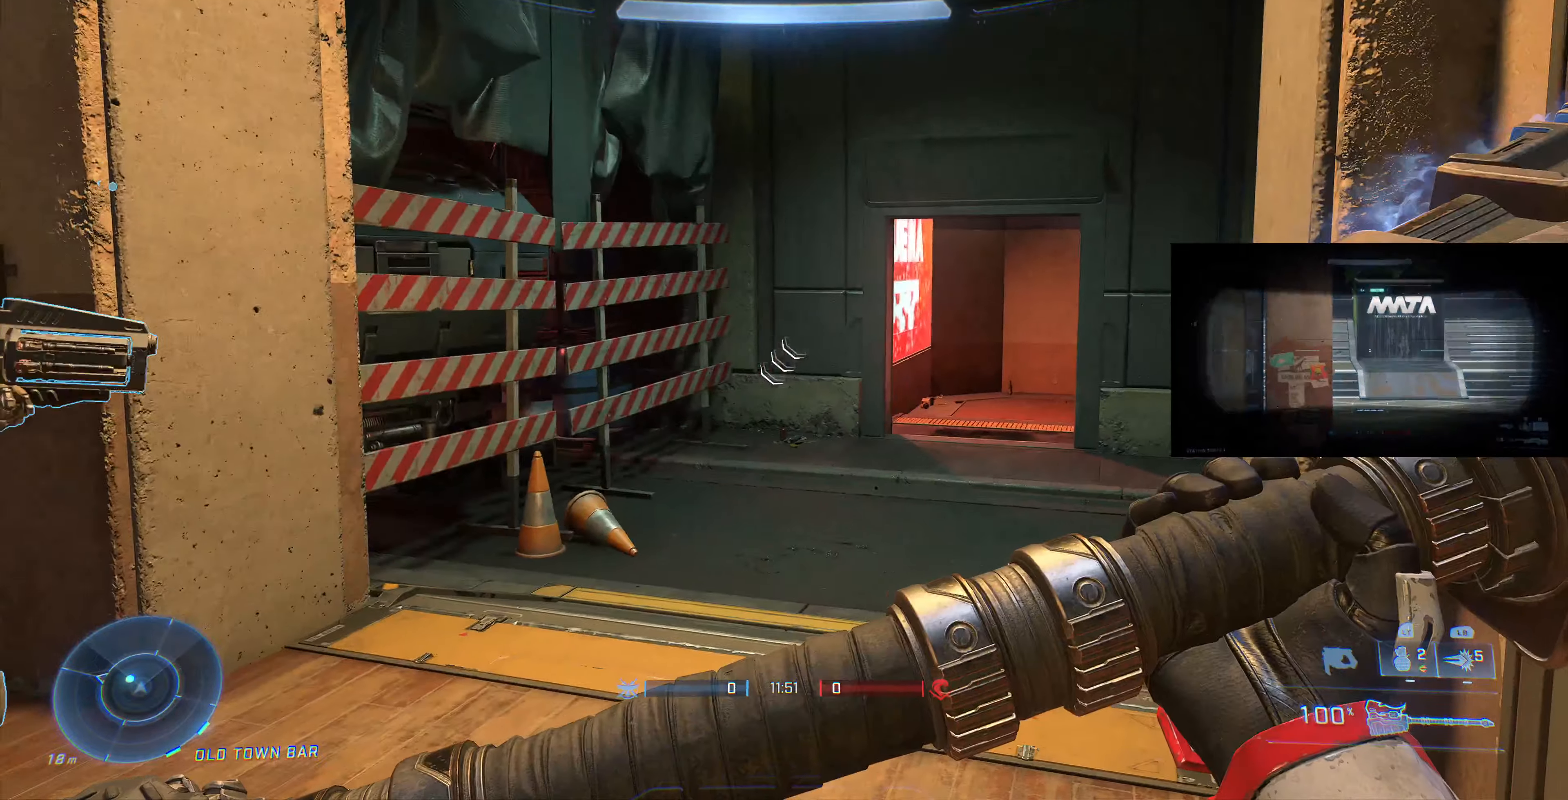
{"buttons": [], "left_stick": "center", "right_stick": "right", "events": [[300, "right_stick", "center"], [434, "right_stick", "right"]]}
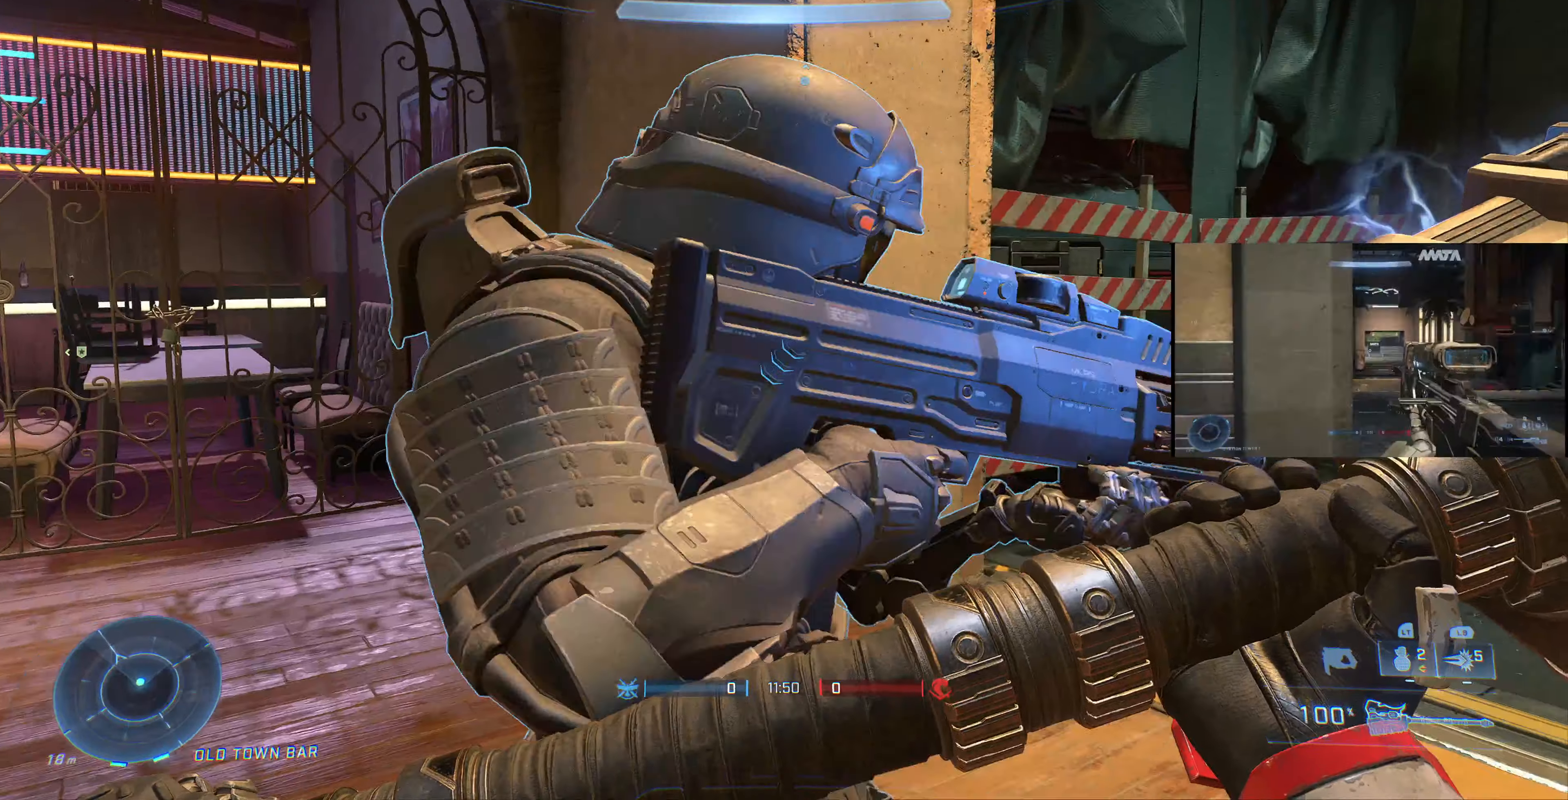
{"buttons": [], "left_stick": "up", "right_stick": "center", "events": [[234, "right_stick", "center"], [467, "left_stick", "up"]]}
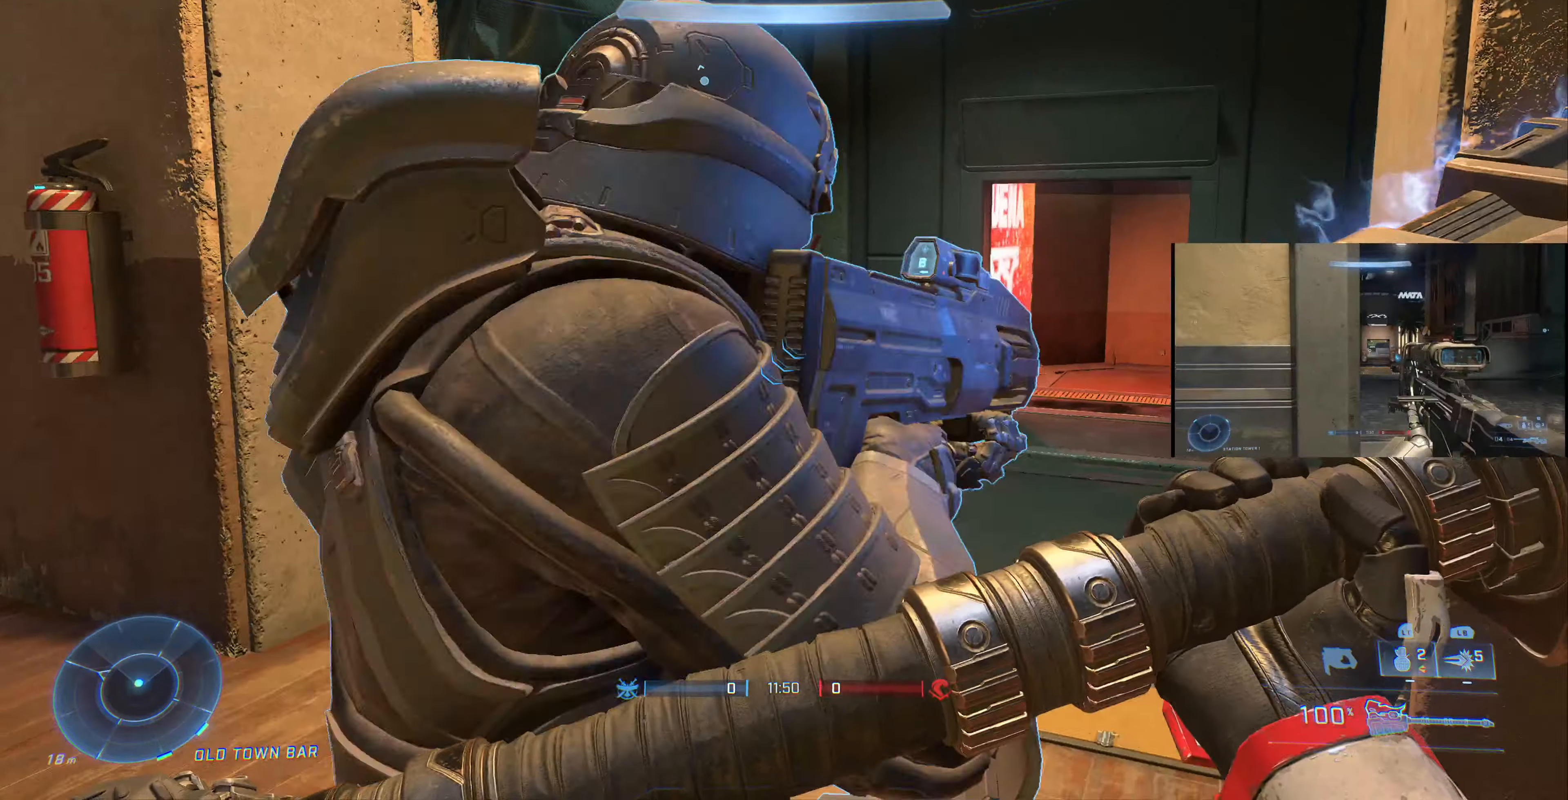
{"buttons": [], "left_stick": "up-left", "right_stick": "right", "events": [[100, "SQUARE", "down"], [200, "SQUARE", "up"], [334, "left_stick", "up-left"], [334, "right_stick", "right"]]}
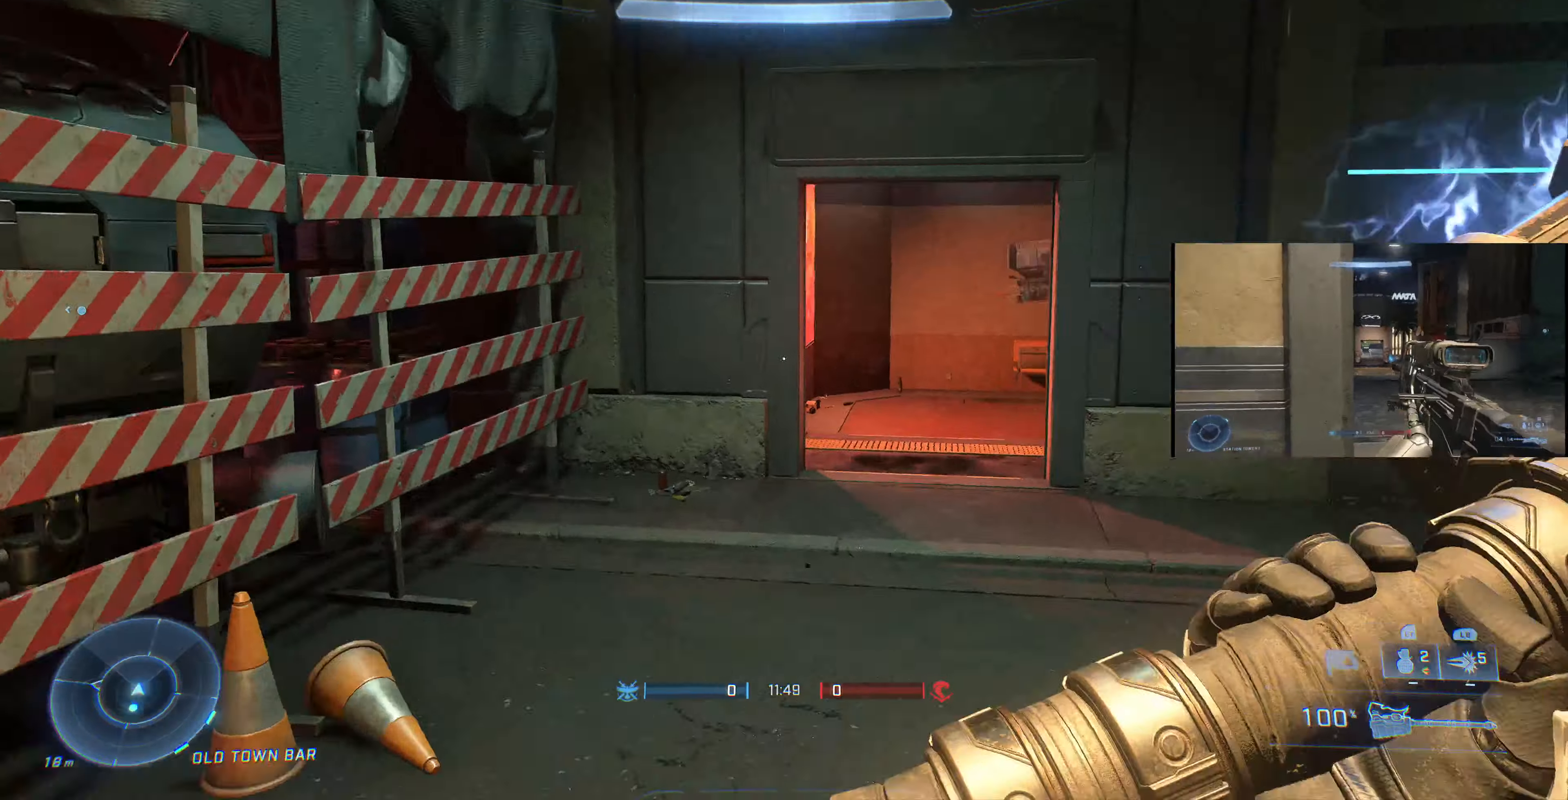
{"buttons": [], "left_stick": "up-left", "right_stick": "center", "events": [[234, "right_stick", "center"]]}
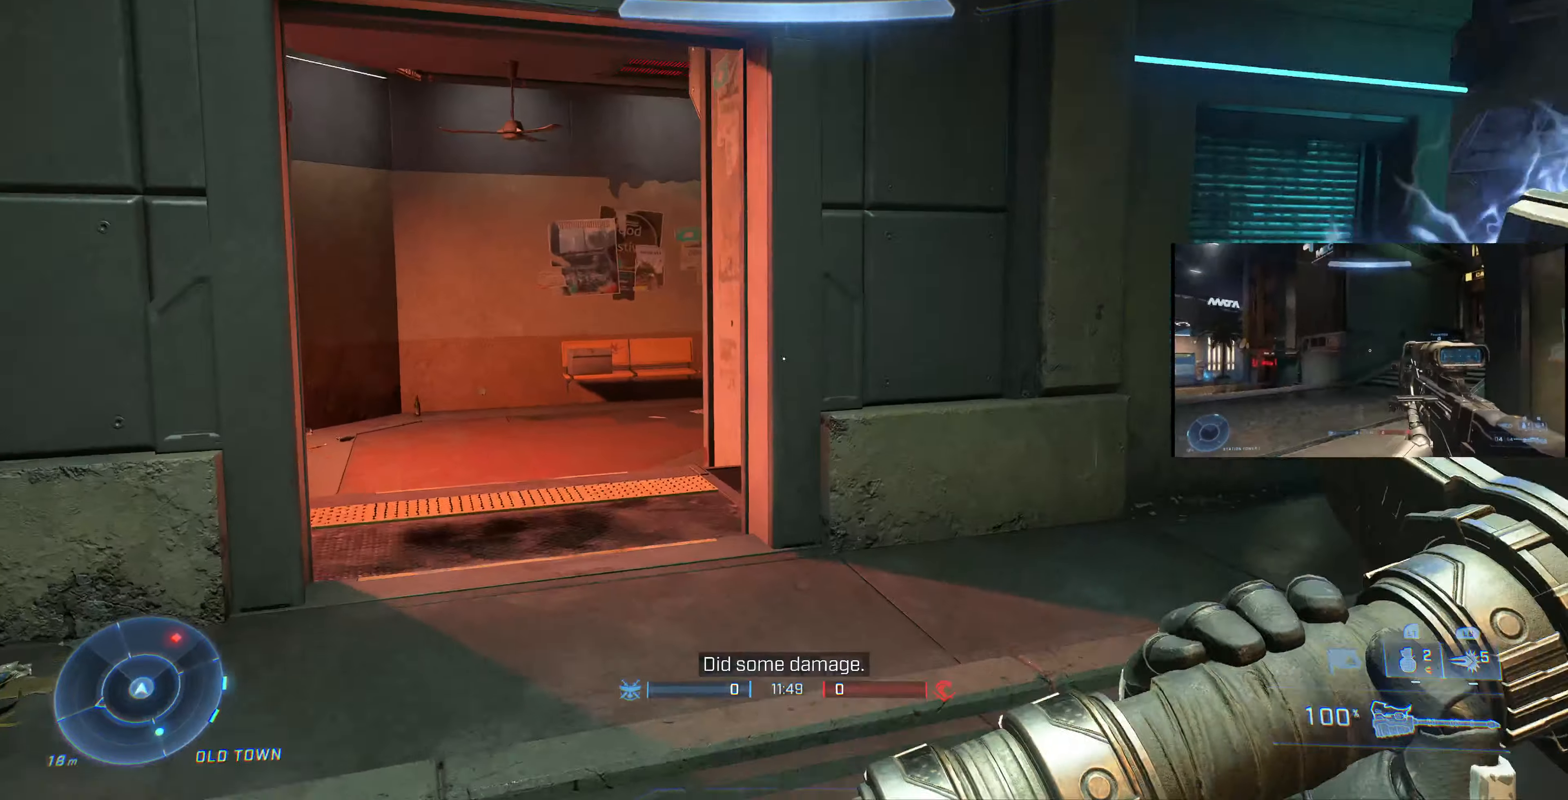
{"buttons": [], "left_stick": "up-left", "right_stick": "right", "events": [[67, "right_stick", "right"]]}
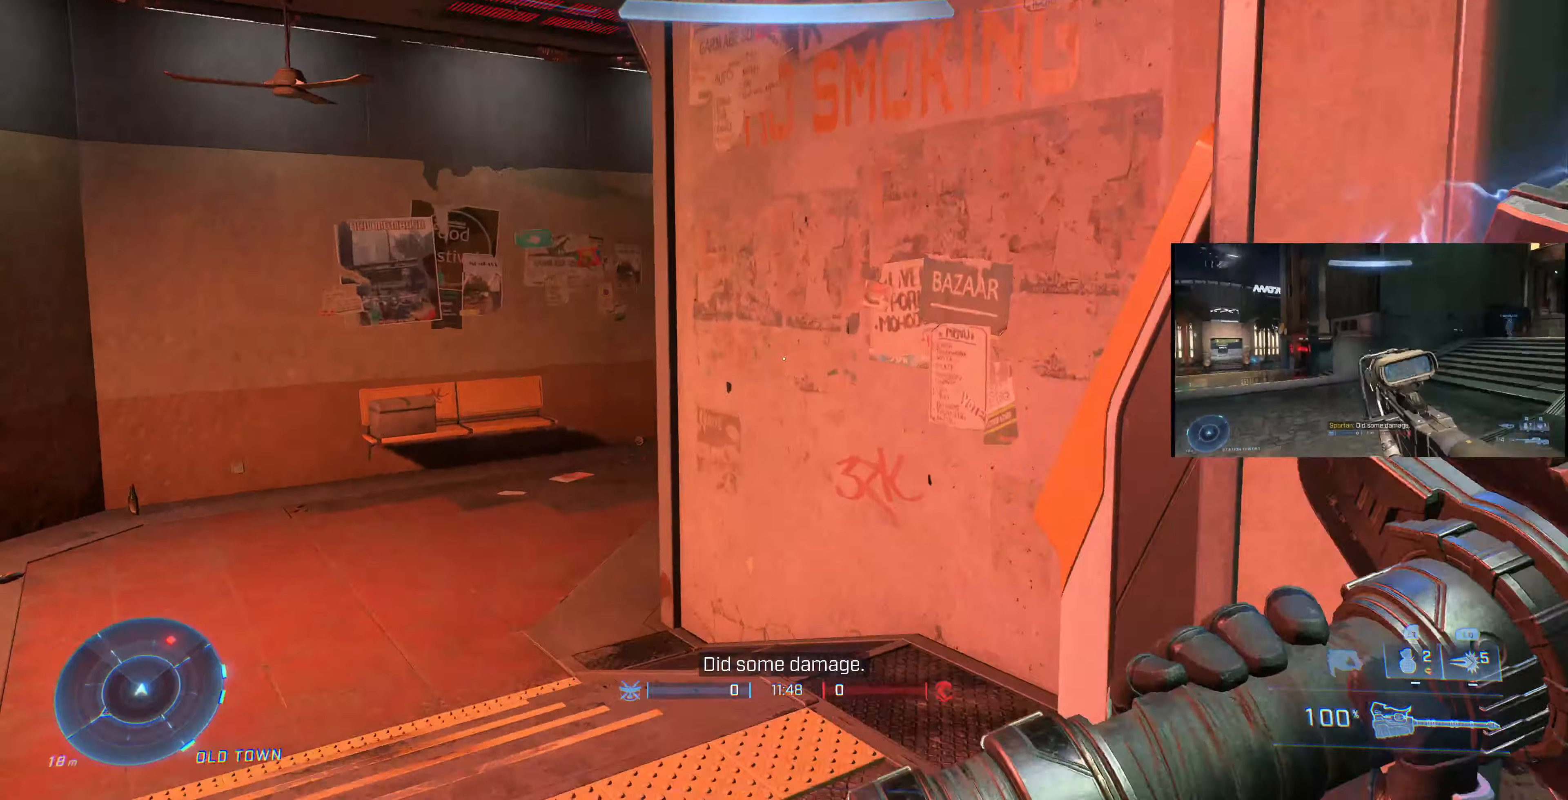
{"buttons": [], "left_stick": "up-left", "right_stick": "right", "events": []}
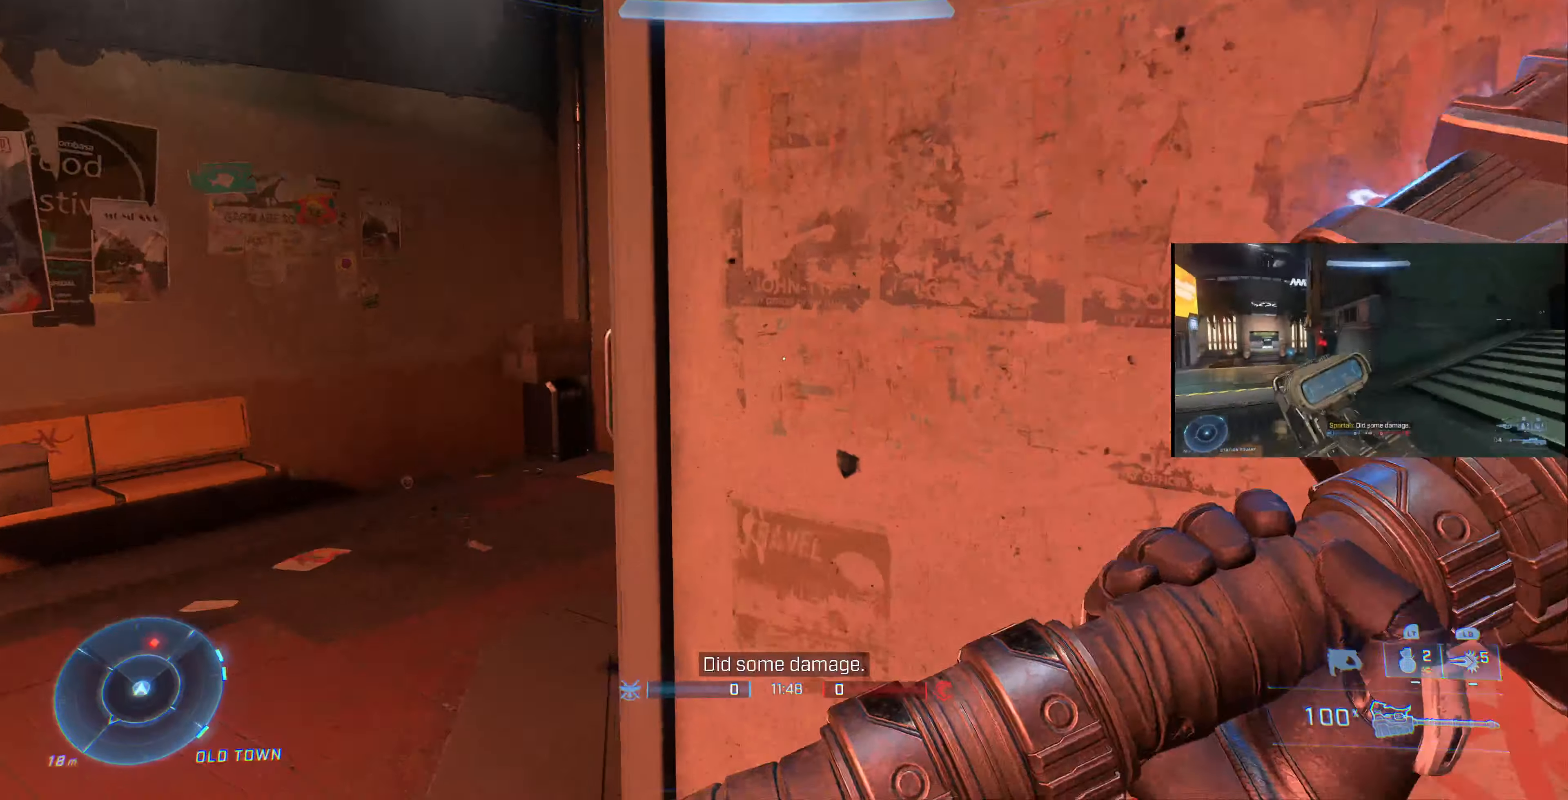
{"buttons": [], "left_stick": "up-left", "right_stick": "right", "events": []}
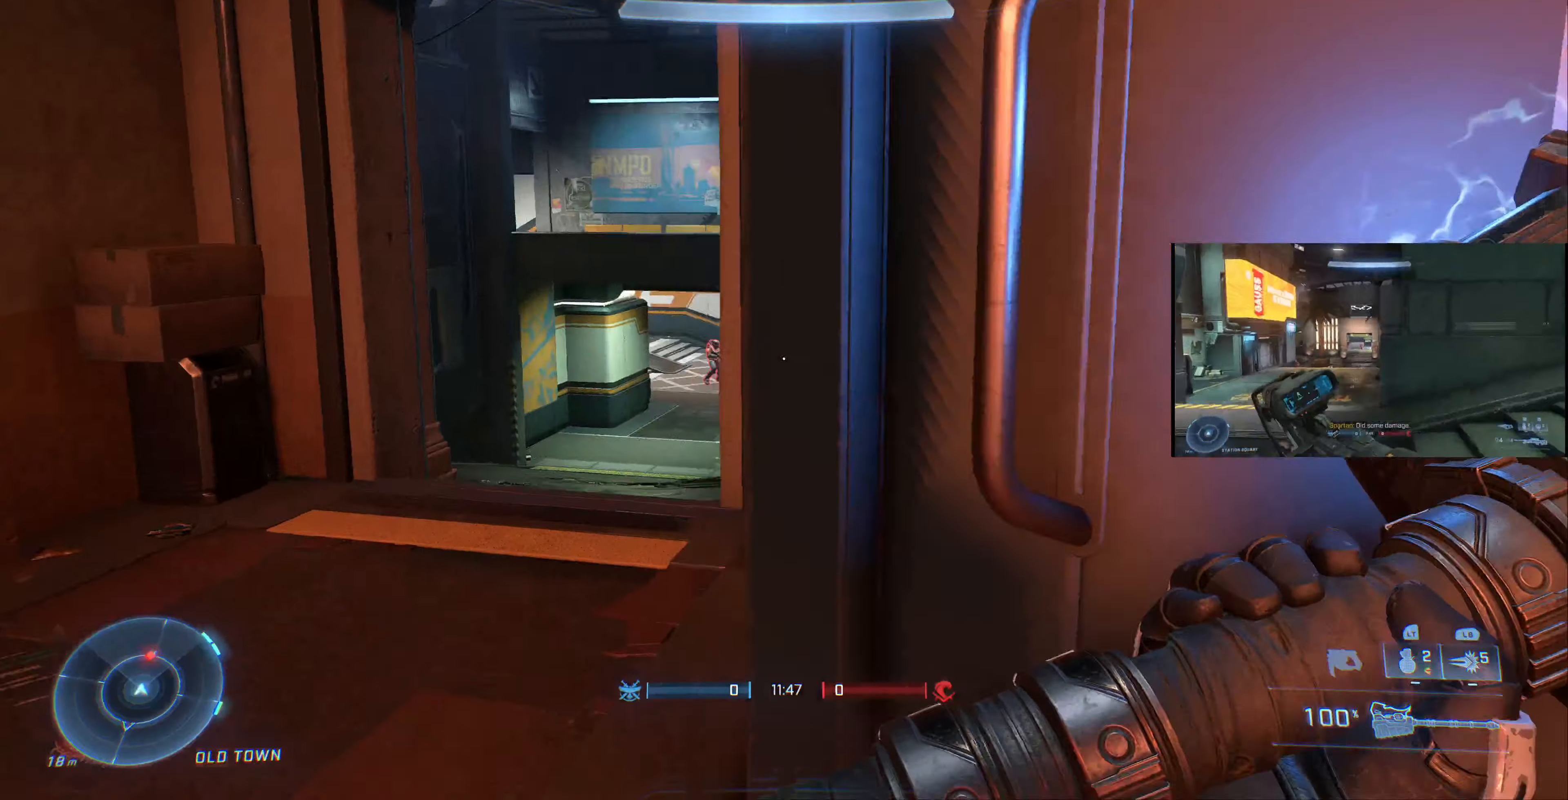
{"buttons": [], "left_stick": "up-left", "right_stick": "right", "events": []}
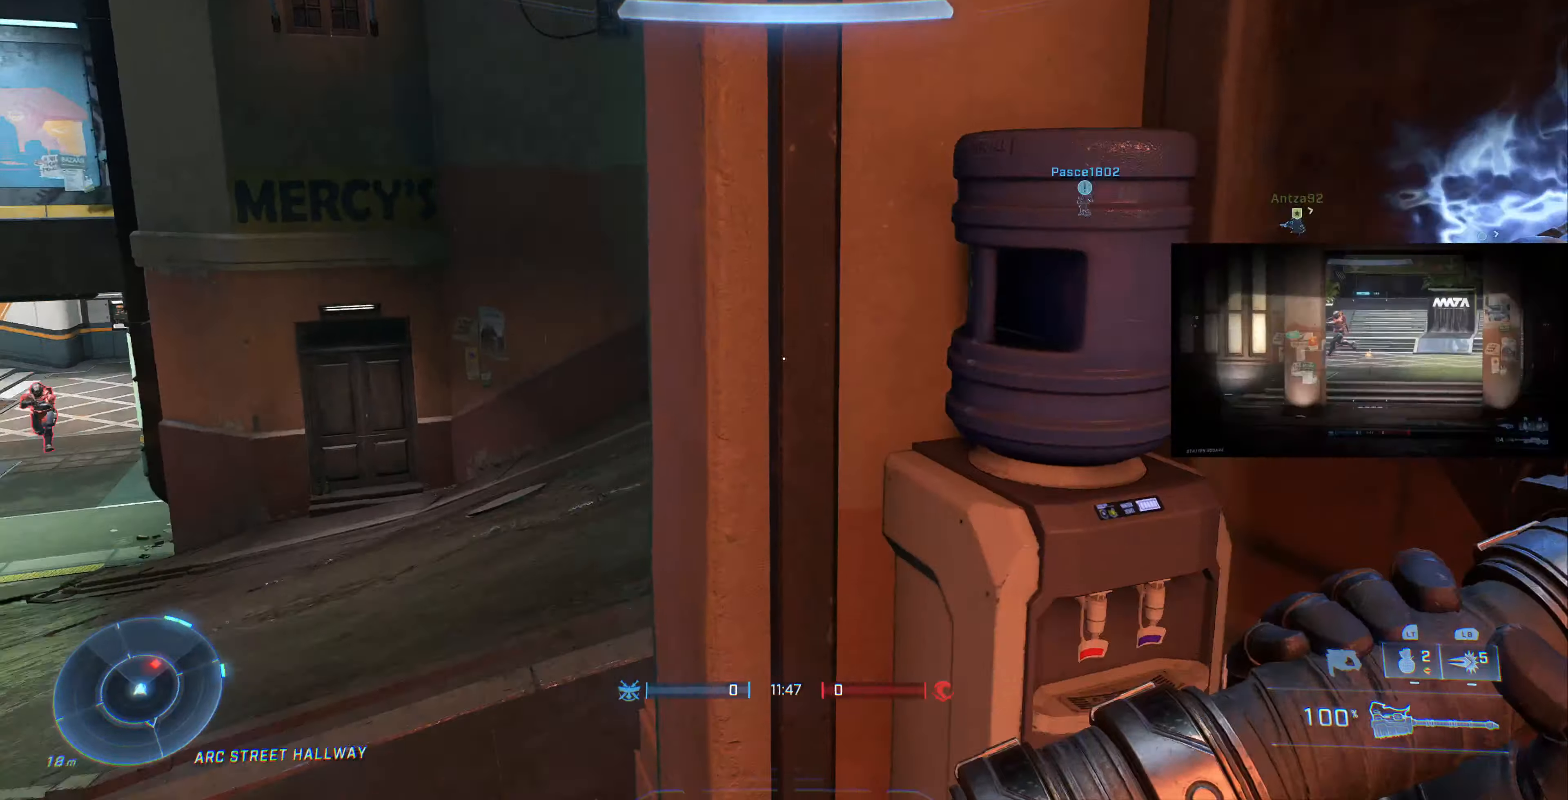
{"buttons": [], "left_stick": "up-left", "right_stick": "right", "events": []}
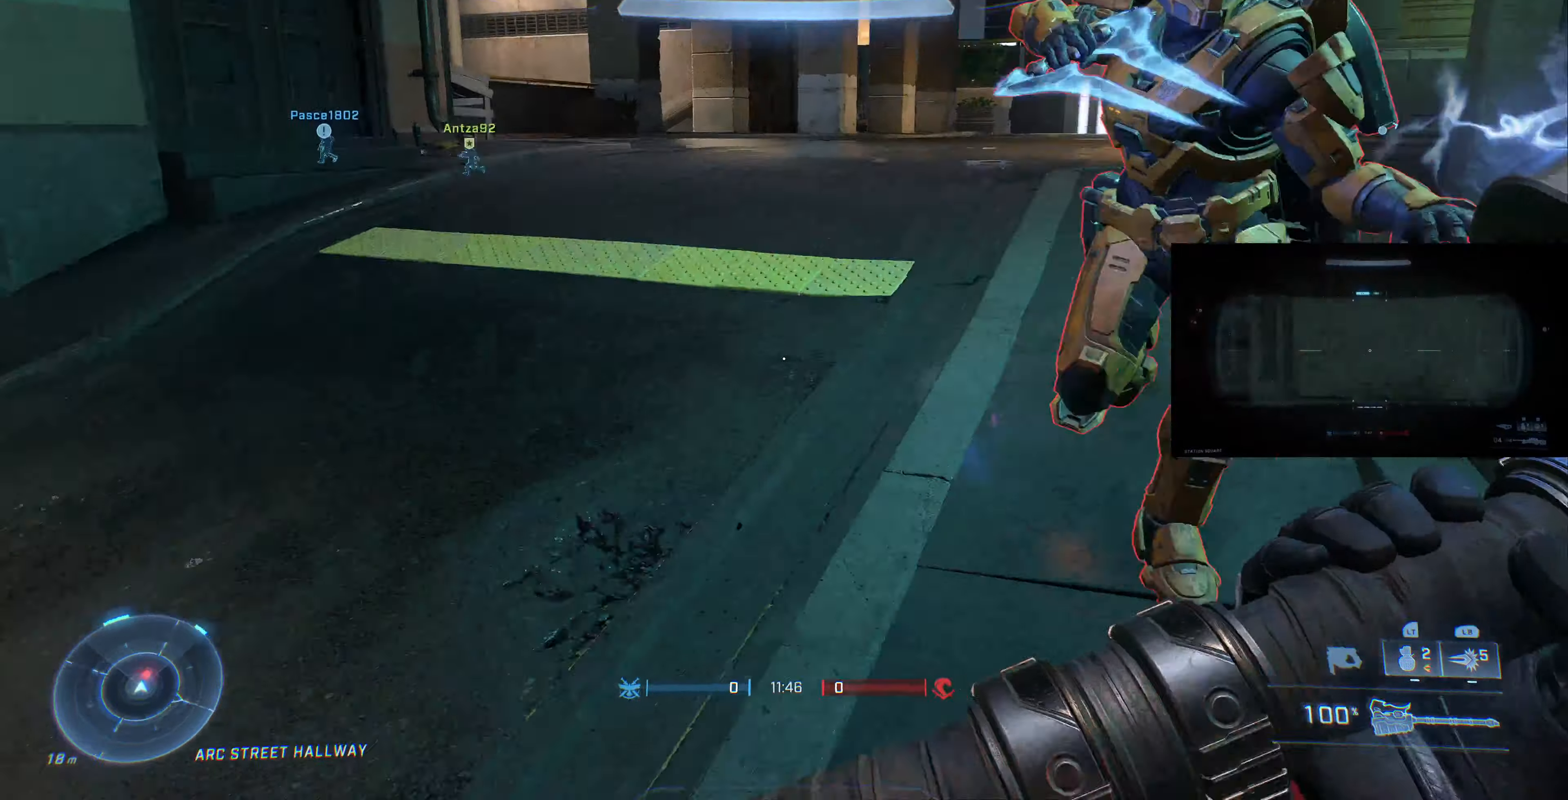
{"buttons": [], "left_stick": "down", "right_stick": "right", "events": [[167, "R2", "down"], [334, "R2", "up"], [367, "left_stick", "down"]]}
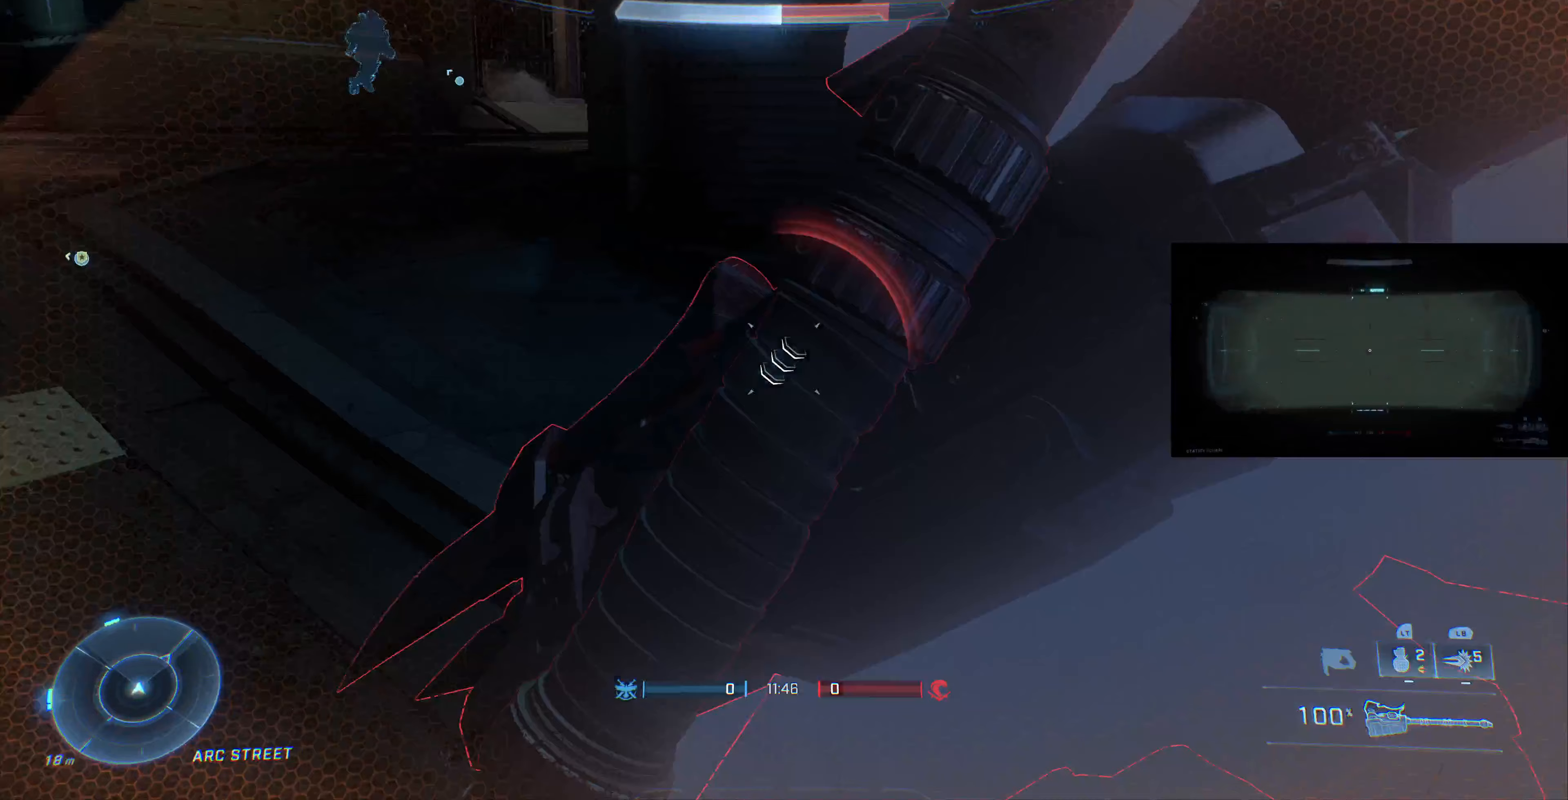
{"buttons": [], "left_stick": "center", "right_stick": "center", "events": [[100, "right_stick", "center"], [233, "left_stick", "center"]]}
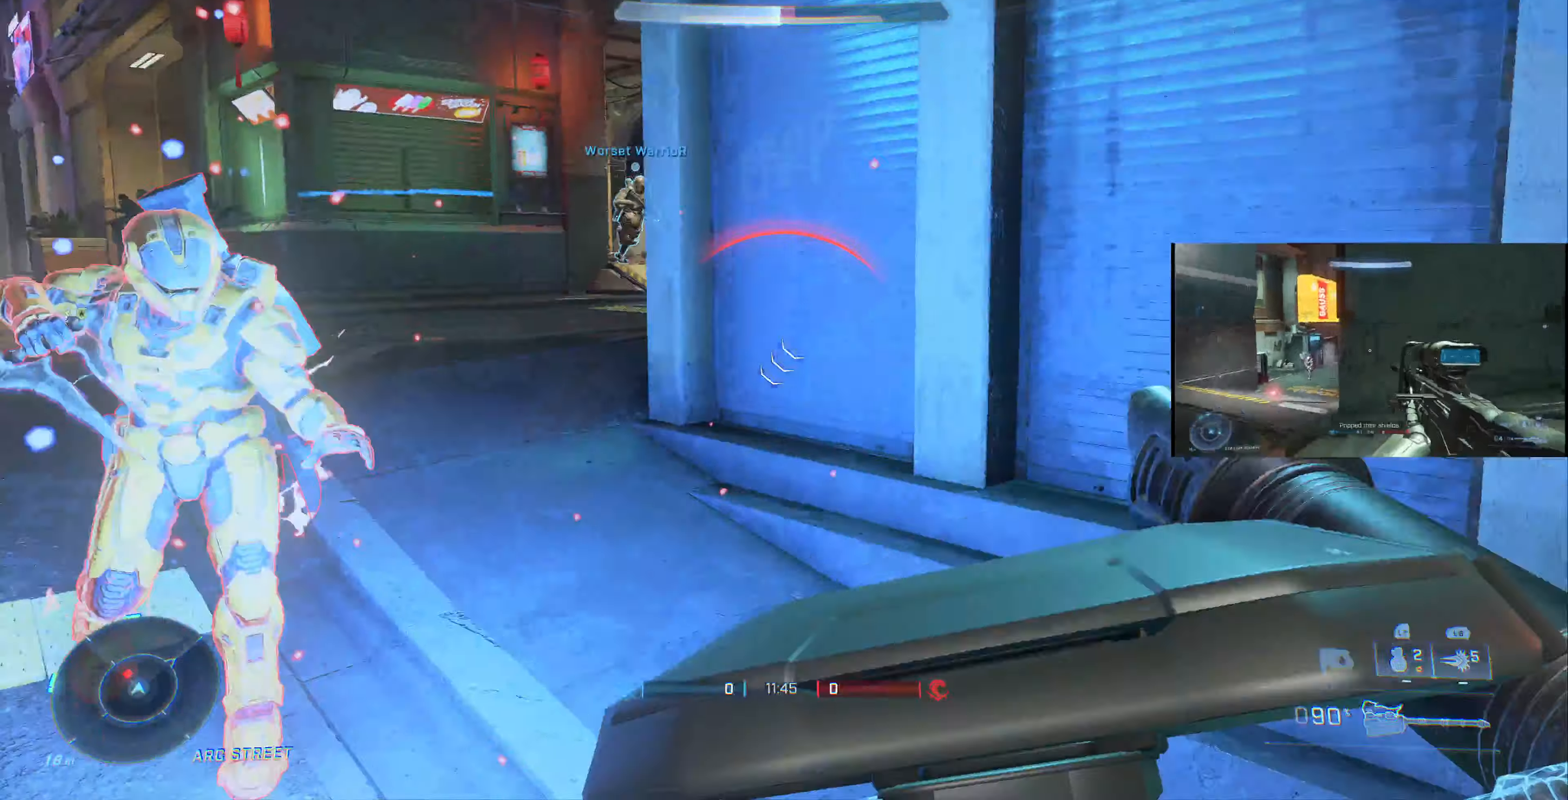
{"buttons": [], "left_stick": "down-left", "right_stick": "left", "events": [[133, "left_stick", "up-left"], [267, "right_stick", "left"], [400, "R1", "down"], [400, "R2", "down"], [433, "left_stick", "down-left"], [500, "R1", "up"], [500, "R2", "up"]]}
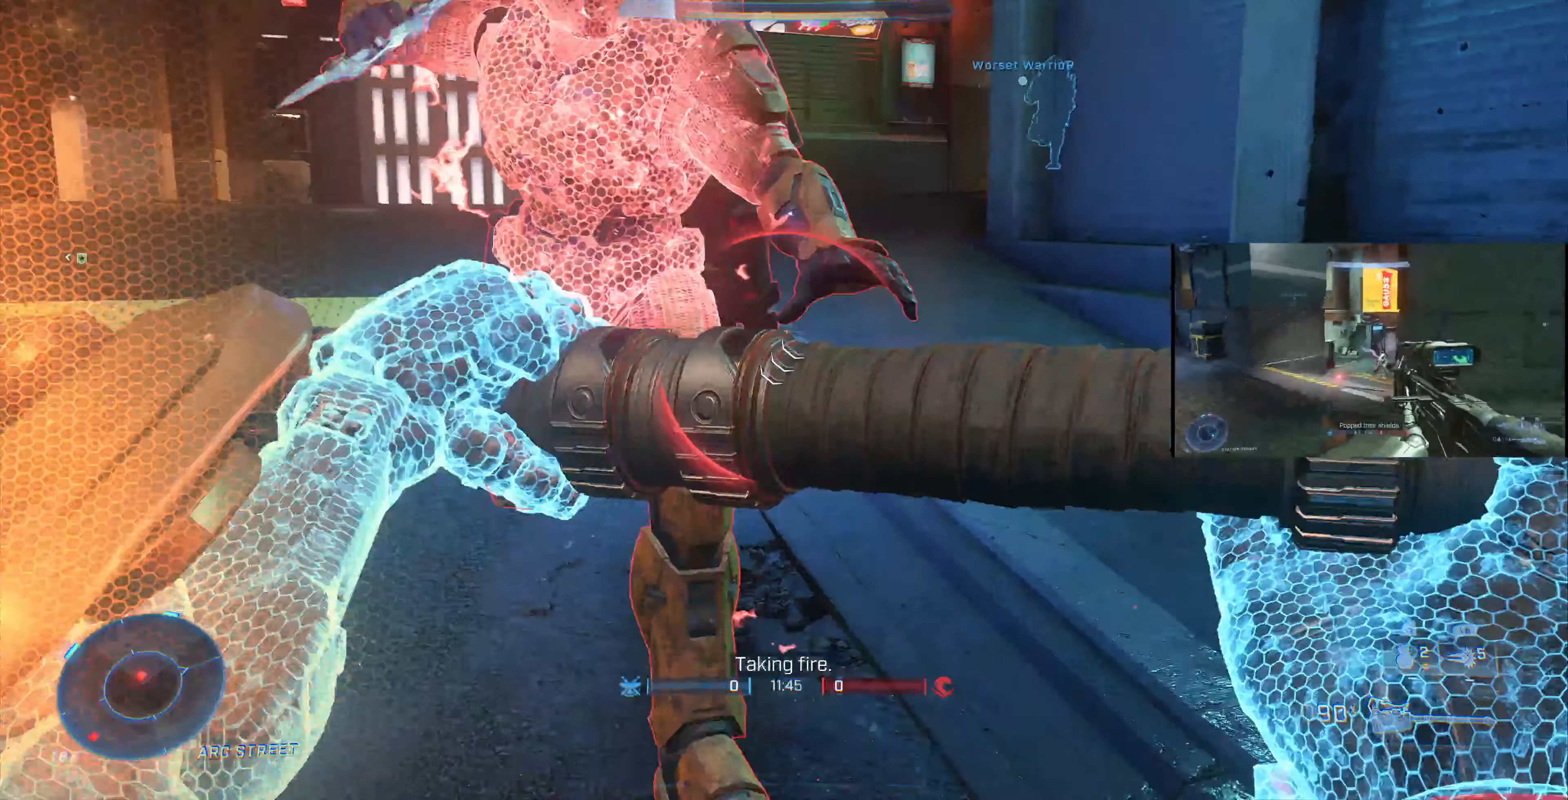
{"buttons": ["R1", "R2"], "left_stick": "down", "right_stick": "left"}
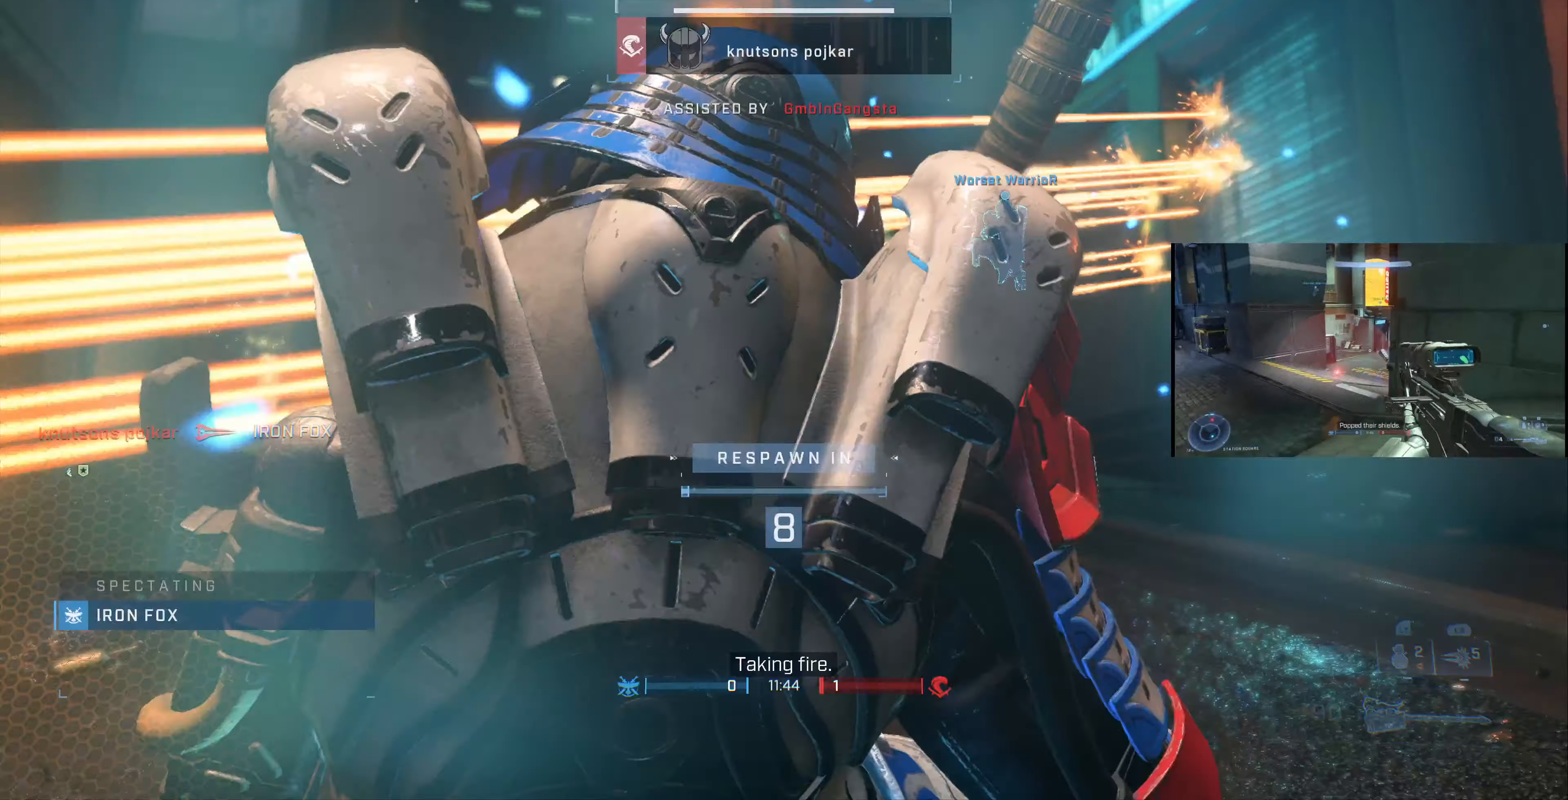
{"buttons": ["R1", "R2"], "left_stick": "center", "right_stick": "center"}
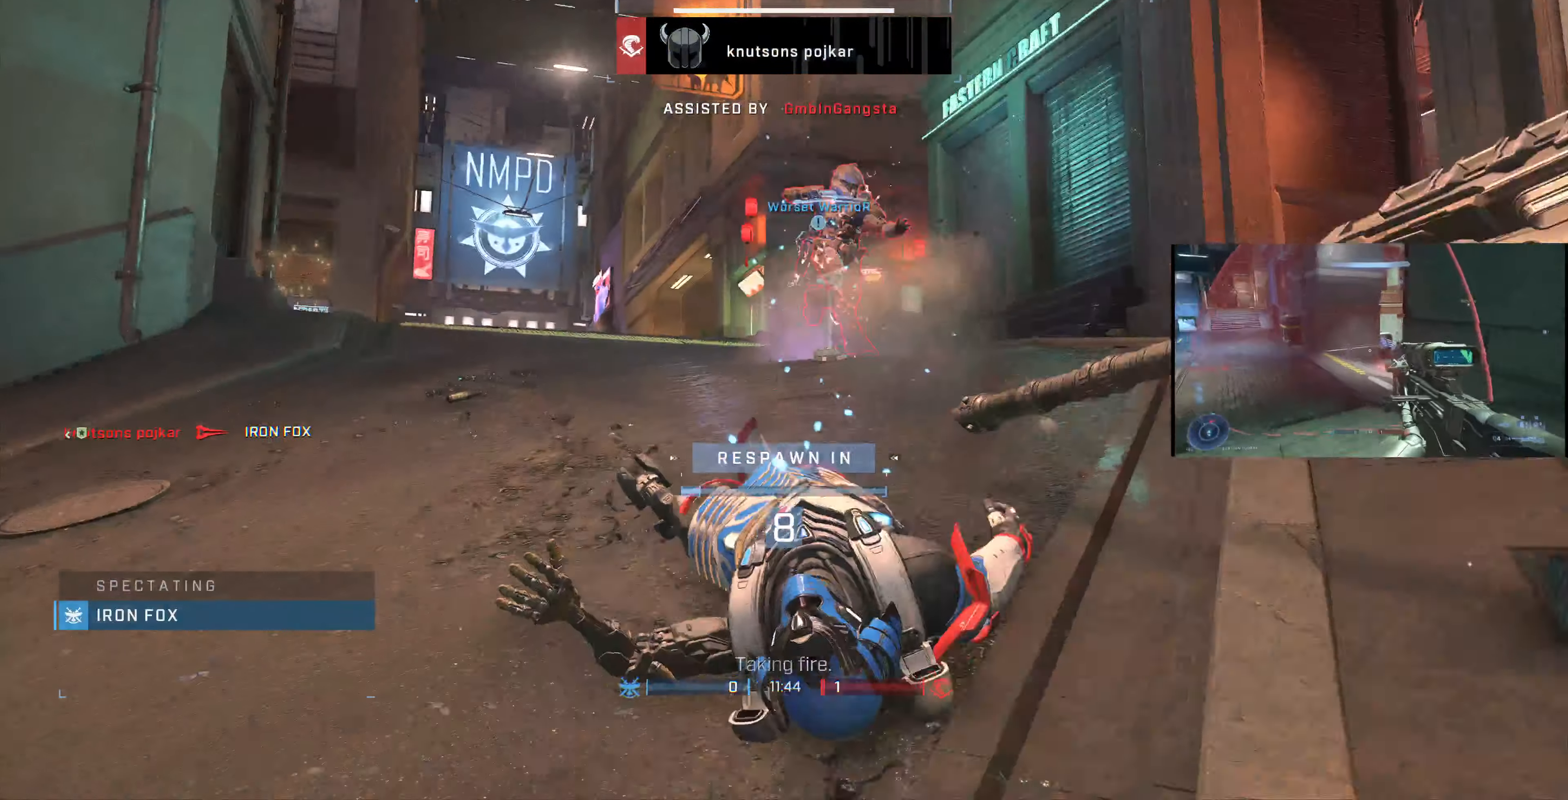
{"buttons": [], "left_stick": "center", "right_stick": "center", "events": [[200, "R1", "up"], [200, "R2", "up"]]}